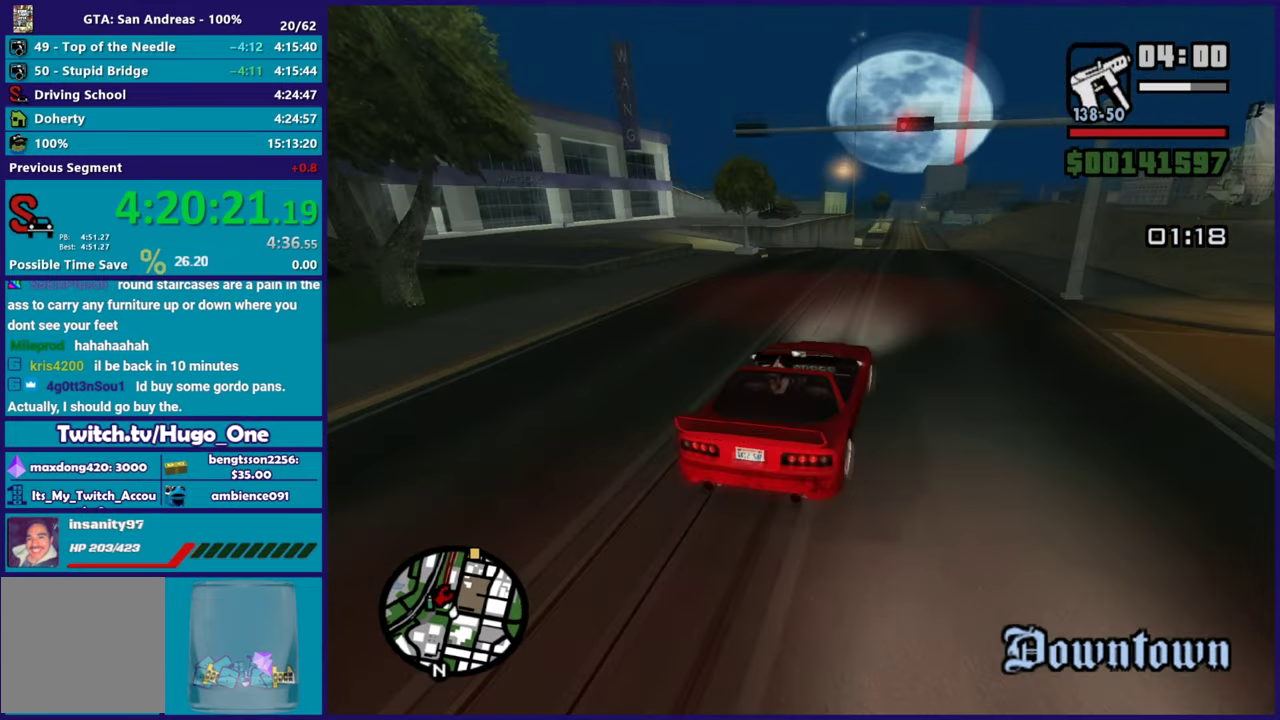
Gameplay with a controller (Xbox layout); each line is a JSON object with the inputs held at the frame after it. "events" lists button and stick changes between this image and that frame as [ms after this image, input, new state], when the widget could be followed in between.
{"buttons": ["R2"], "left_stick": "left", "right_stick": "down-left", "events": [[33, "left_stick", "center"], [167, "left_stick", "up-left"], [250, "left_stick", "right"], [350, "left_stick", "center"], [484, "left_stick", "left"]]}
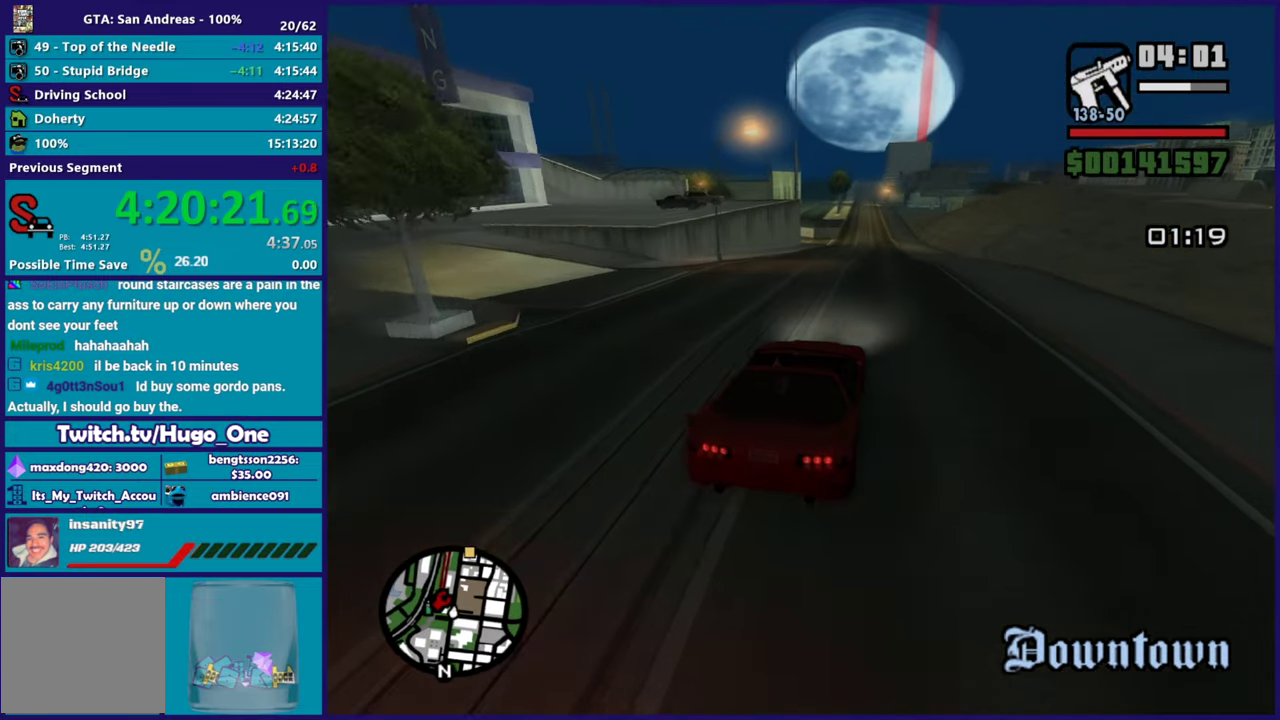
{"buttons": ["R2"], "left_stick": "center", "right_stick": "down-left", "events": [[134, "left_stick", "right"], [234, "left_stick", "center"]]}
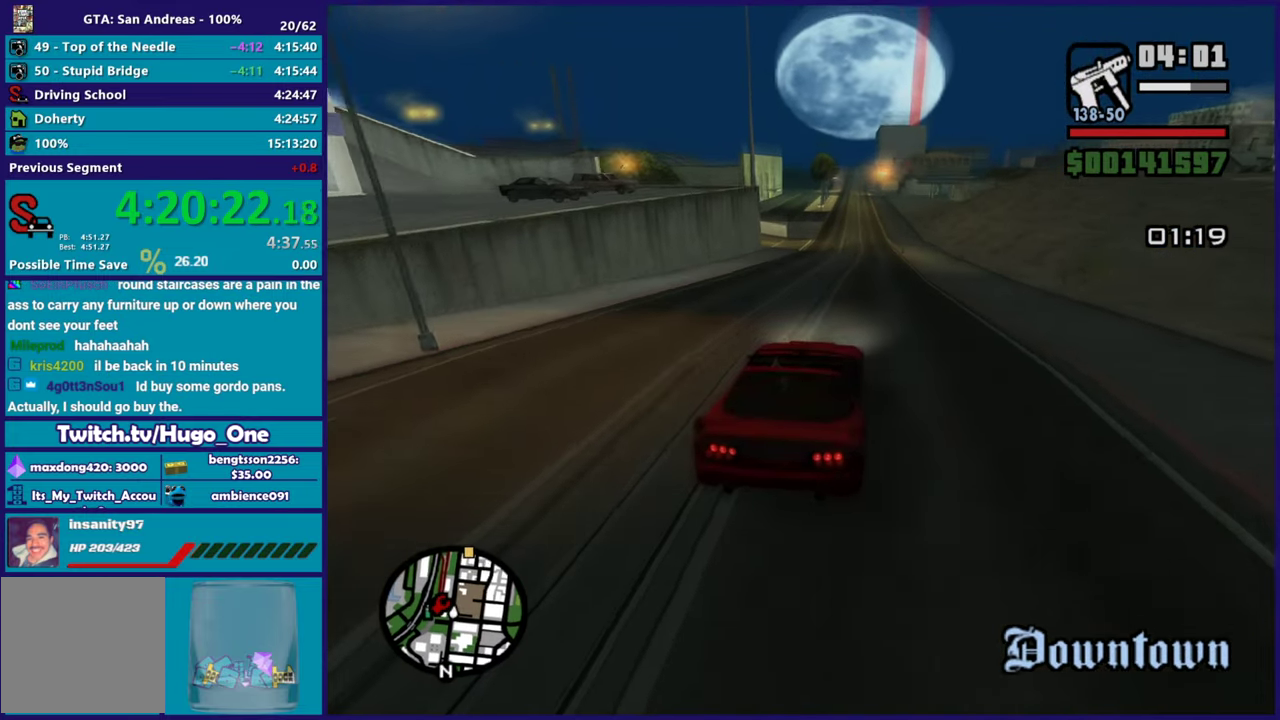
{"buttons": ["R2"], "left_stick": "center", "right_stick": "down-left", "events": [[16, "right_stick", "center"], [150, "right_stick", "down-left"]]}
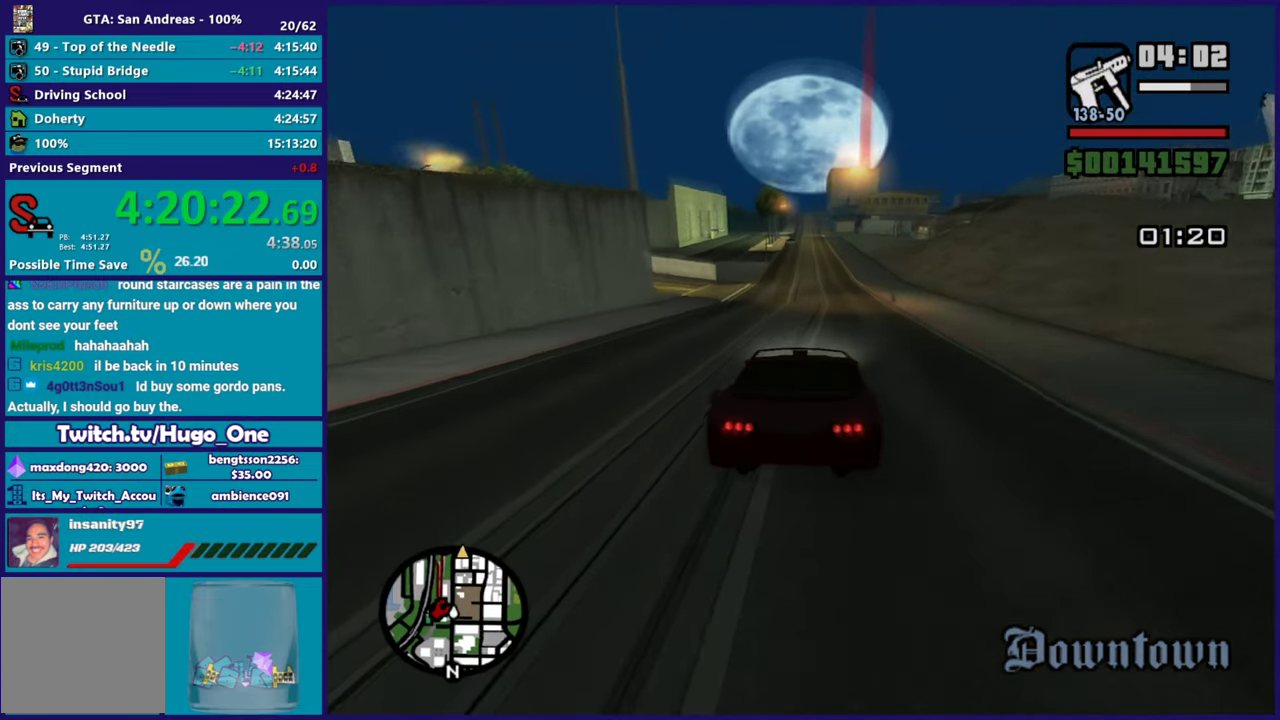
{"buttons": ["R2"], "left_stick": "center", "right_stick": "down-left", "events": [[100, "right_stick", "center"], [301, "right_stick", "down-left"]]}
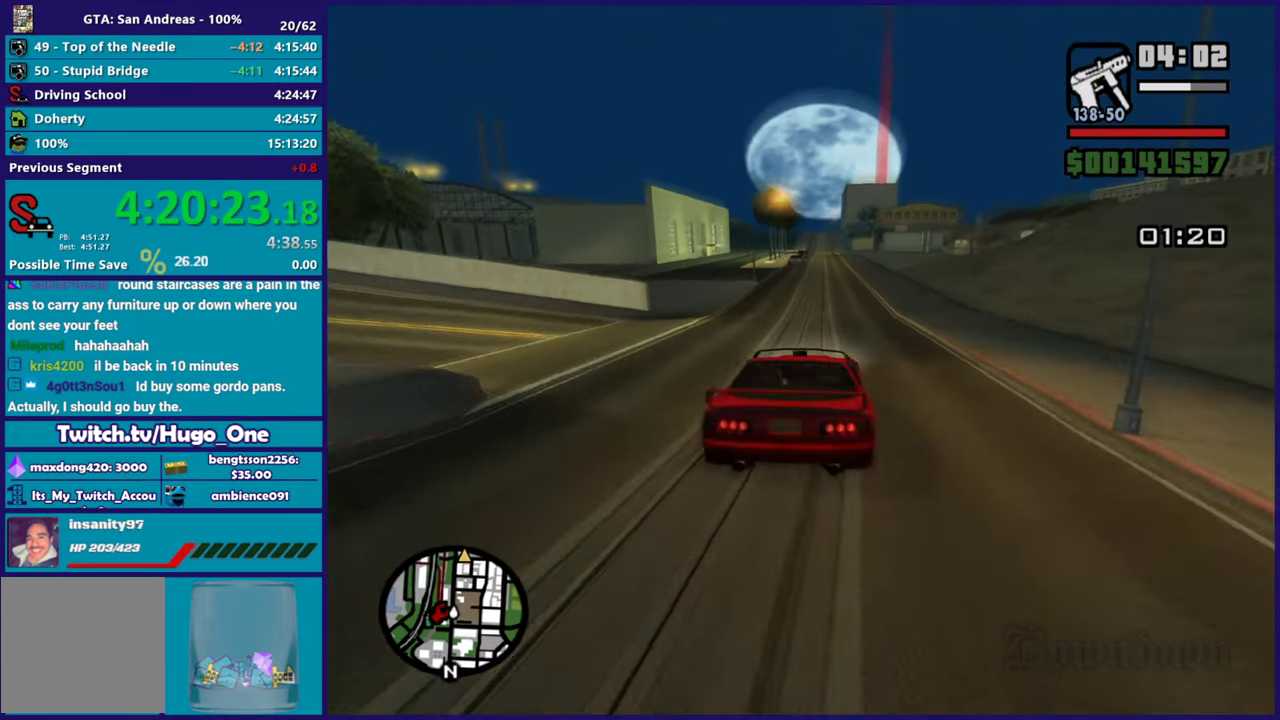
{"buttons": ["R2"], "left_stick": "center", "right_stick": "down-left", "events": []}
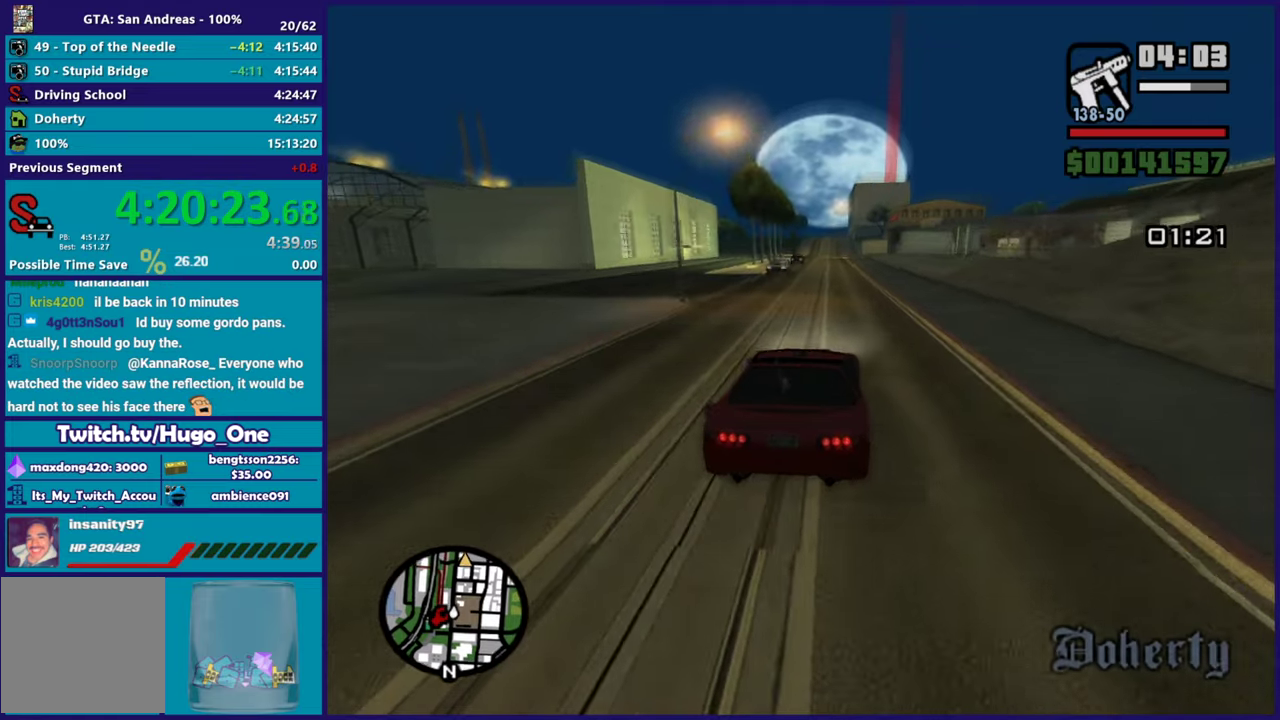
{"buttons": ["R2"], "left_stick": "center", "right_stick": "down-left", "events": [[50, "left_stick", "up-left"], [184, "left_stick", "center"]]}
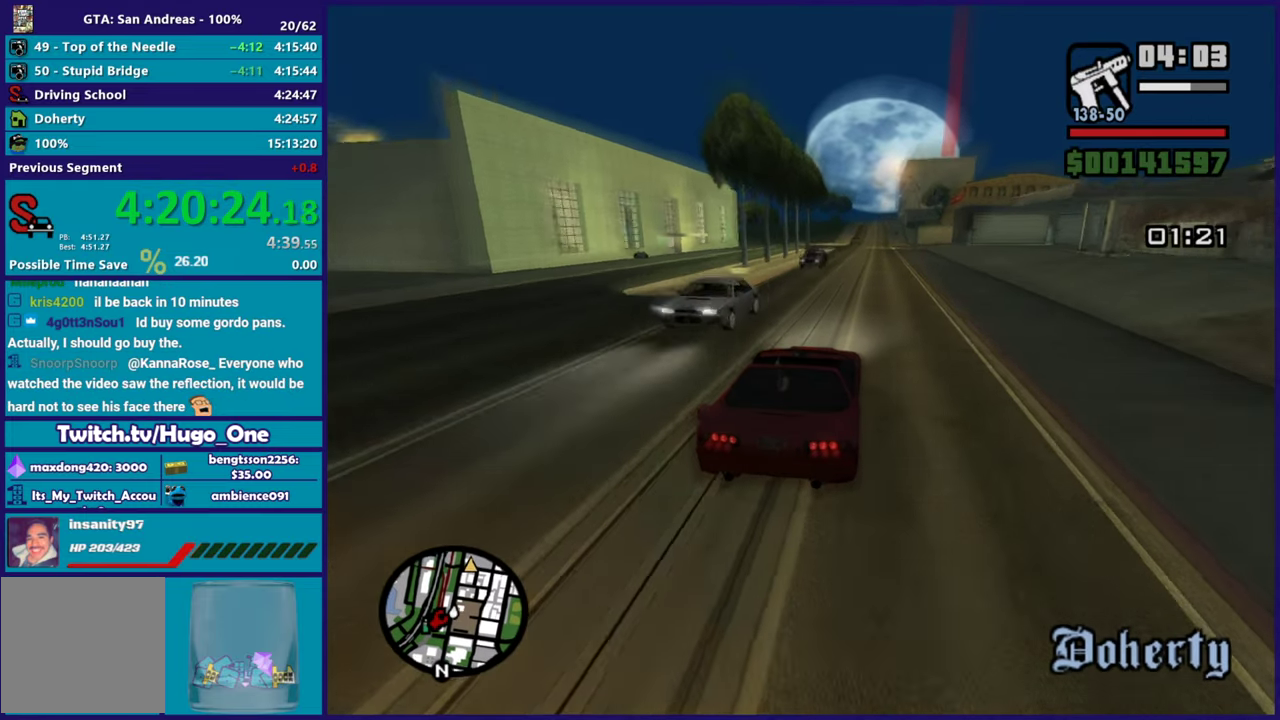
{"buttons": ["R2"], "left_stick": "down-right", "right_stick": "down-left", "events": [[67, "left_stick", "right"], [183, "left_stick", "center"], [250, "left_stick", "up-left"], [450, "left_stick", "down-right"]]}
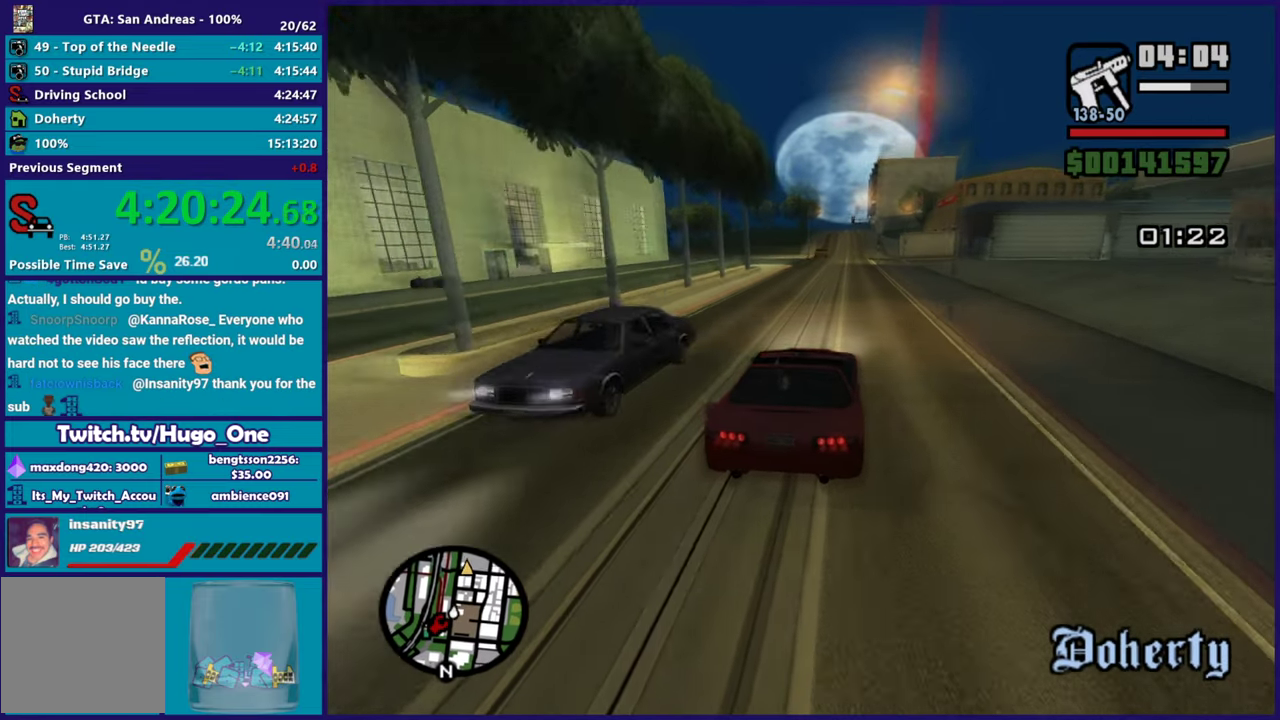
{"buttons": ["R2"], "left_stick": "center", "right_stick": "down-left", "events": [[34, "left_stick", "center"]]}